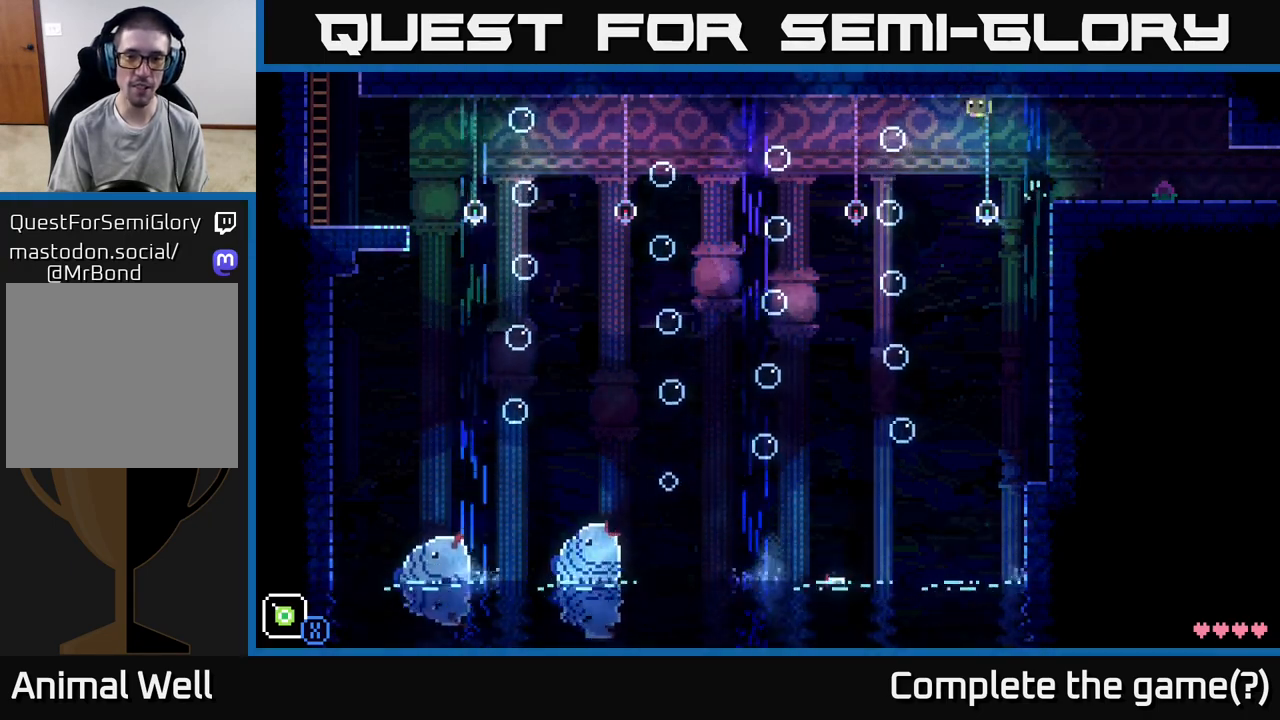
Gameplay with a controller (Xbox layout); each line is a JSON object with the inputs held at the frame after it. "events" lists button and stick changes between this image and that frame as [ms after this image, input, new state], when the widget could be followed in between.
{"buttons": ["A"], "left_stick": "left", "right_stick": "center", "events": [[433, "A", "down"]]}
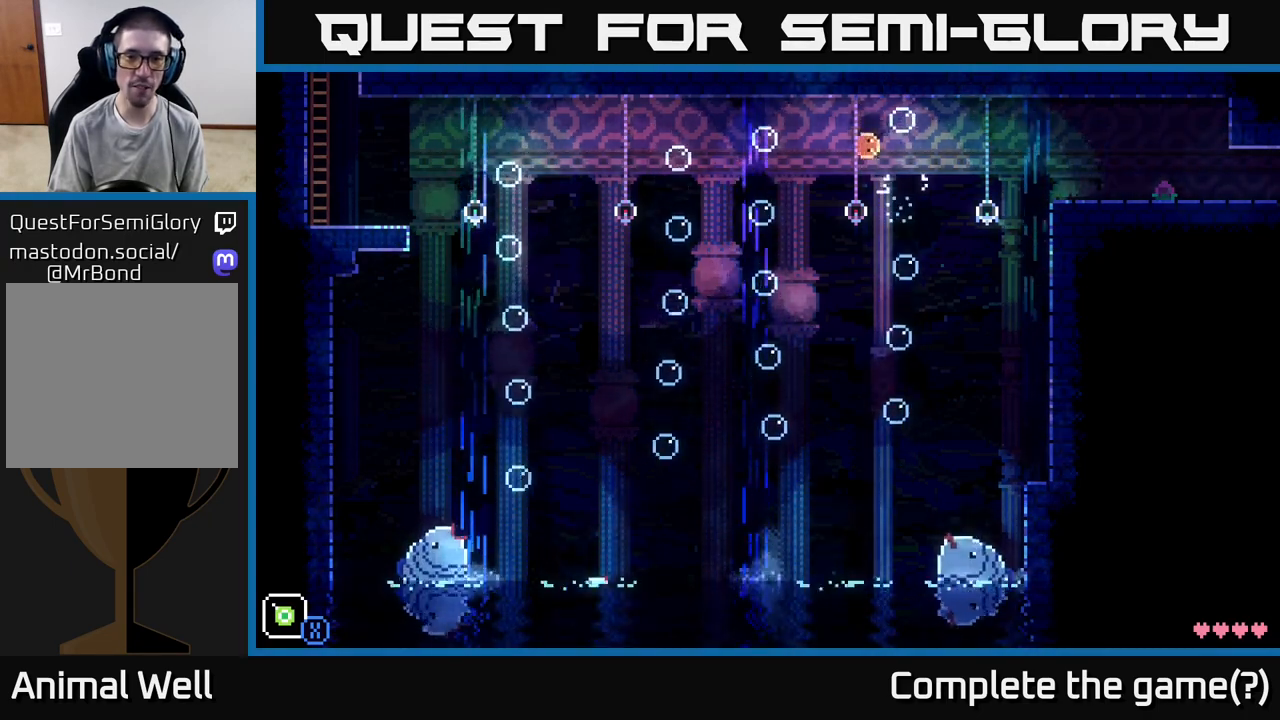
{"buttons": ["A"], "left_stick": "left", "right_stick": "center", "events": [[83, "A", "up"], [467, "A", "down"]]}
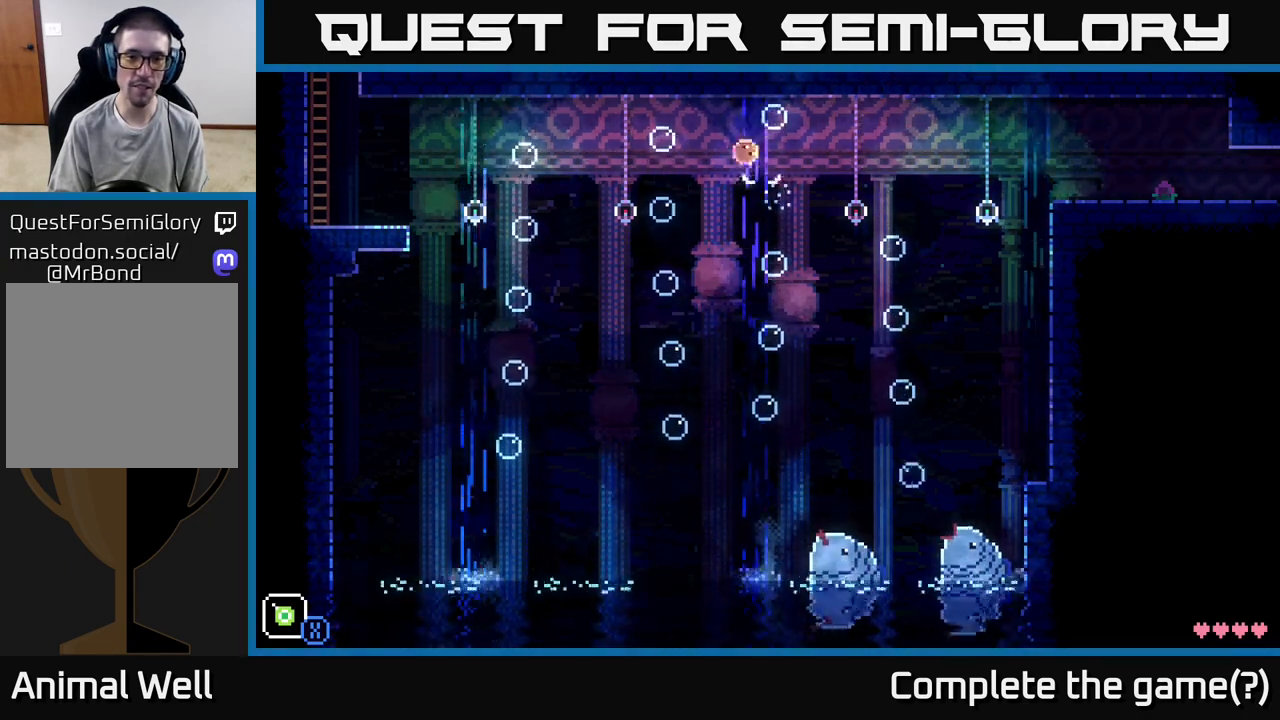
{"buttons": ["A"], "left_stick": "left", "right_stick": "center", "events": [[167, "A", "up"], [250, "left_stick", "center"], [433, "left_stick", "left"], [483, "A", "down"]]}
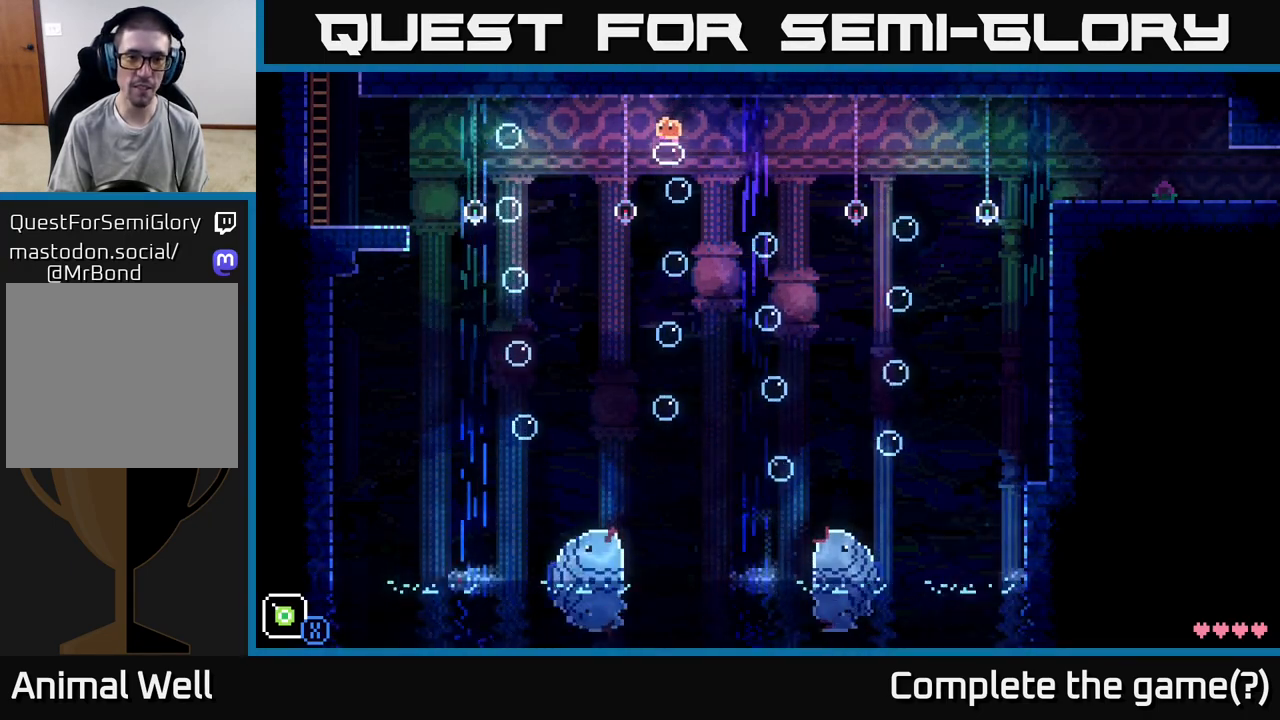
{"buttons": [], "left_stick": "left", "right_stick": "center", "events": [[350, "A", "up"]]}
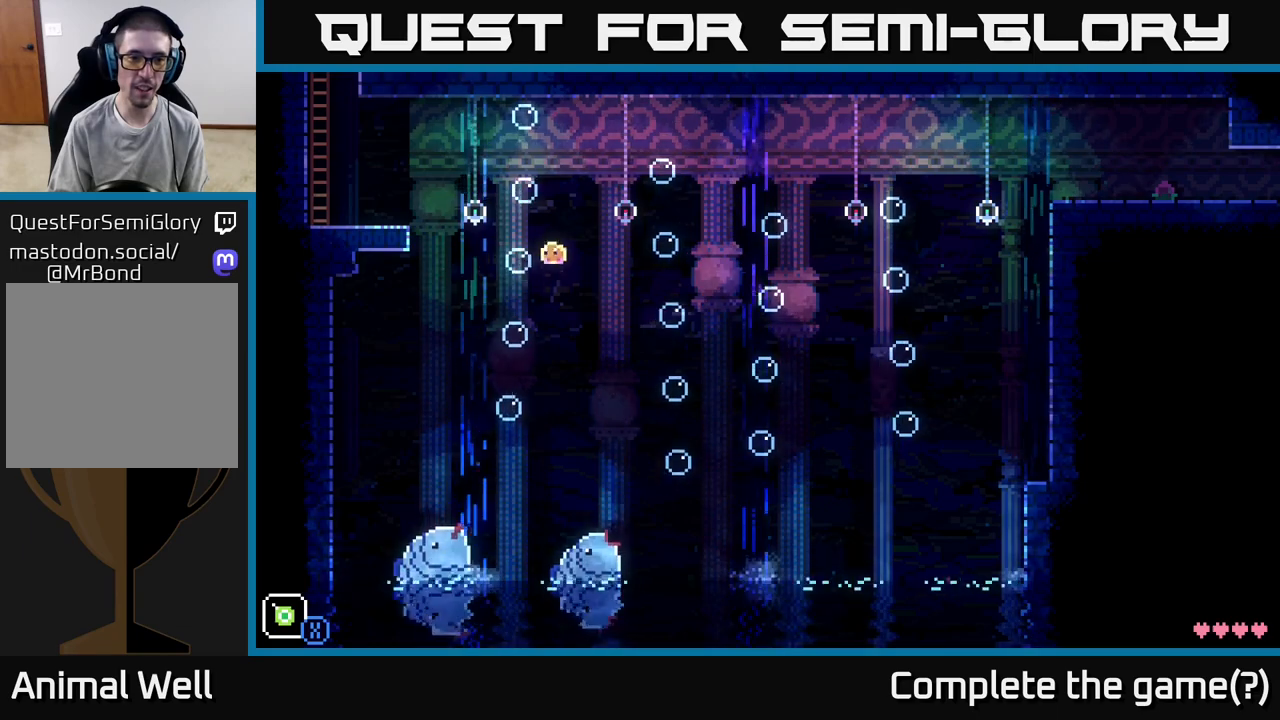
{"buttons": ["A"], "left_stick": "left", "right_stick": "center", "events": [[83, "A", "down"]]}
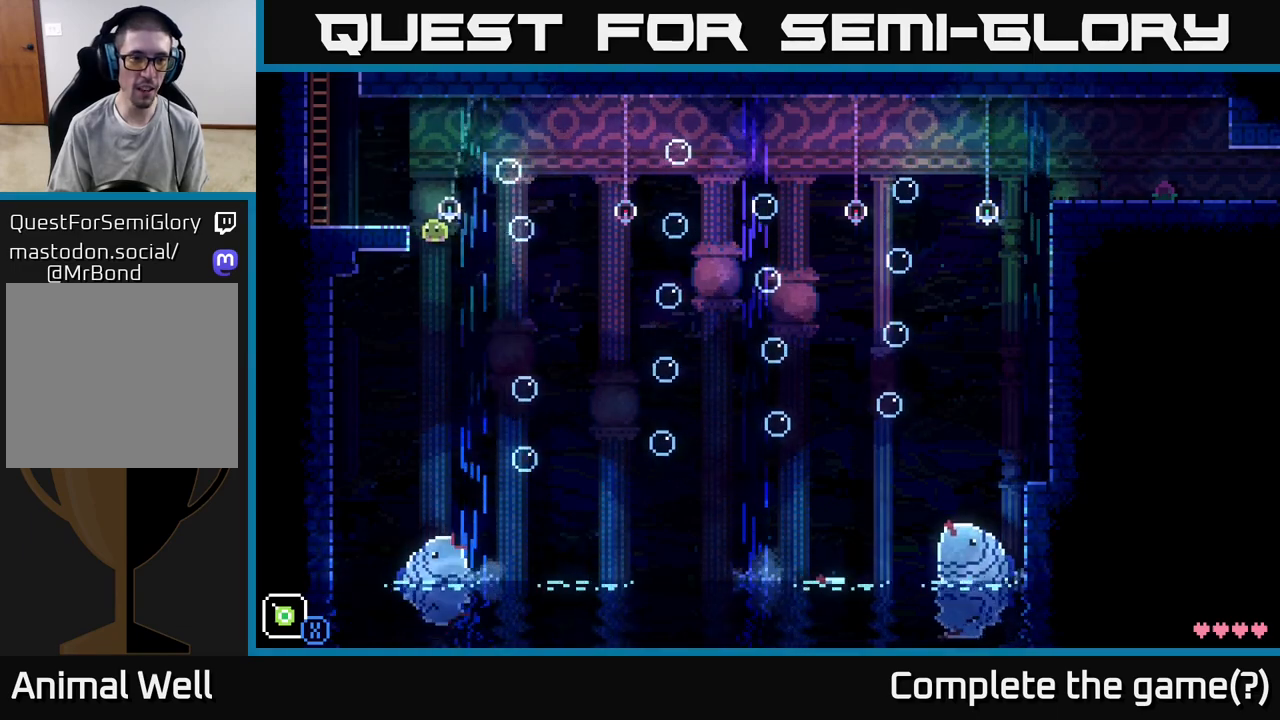
{"buttons": [], "left_stick": "right", "right_stick": "center", "events": [[100, "A", "up"], [183, "left_stick", "right"], [300, "A", "down"], [433, "A", "up"]]}
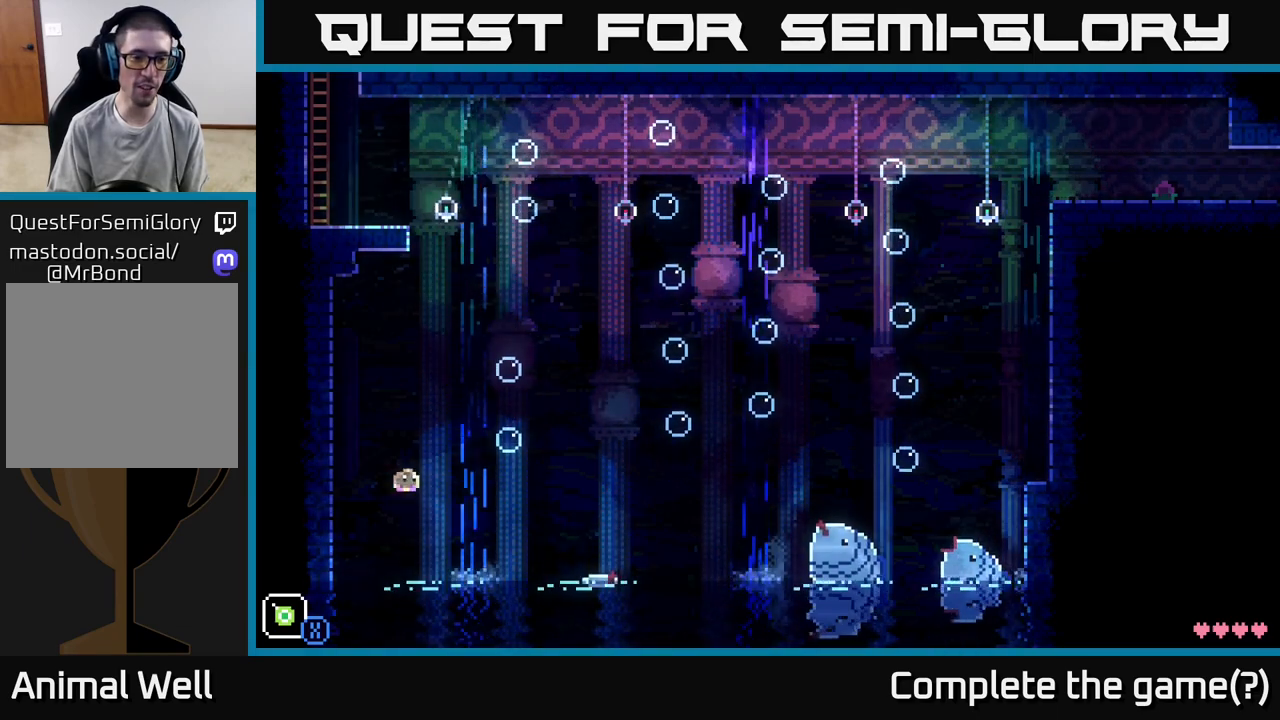
{"buttons": [], "left_stick": "center", "right_stick": "center", "events": [[67, "left_stick", "left"], [167, "left_stick", "center"]]}
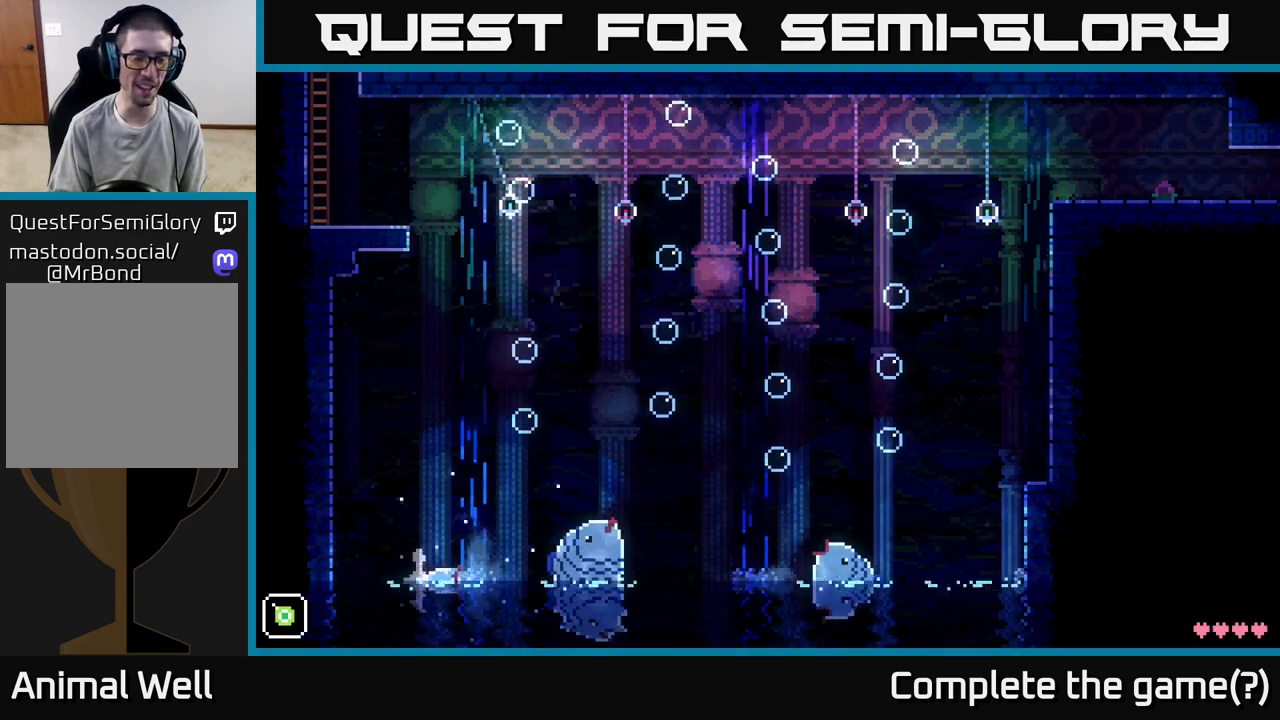
{"buttons": [], "left_stick": "center", "right_stick": "center", "events": []}
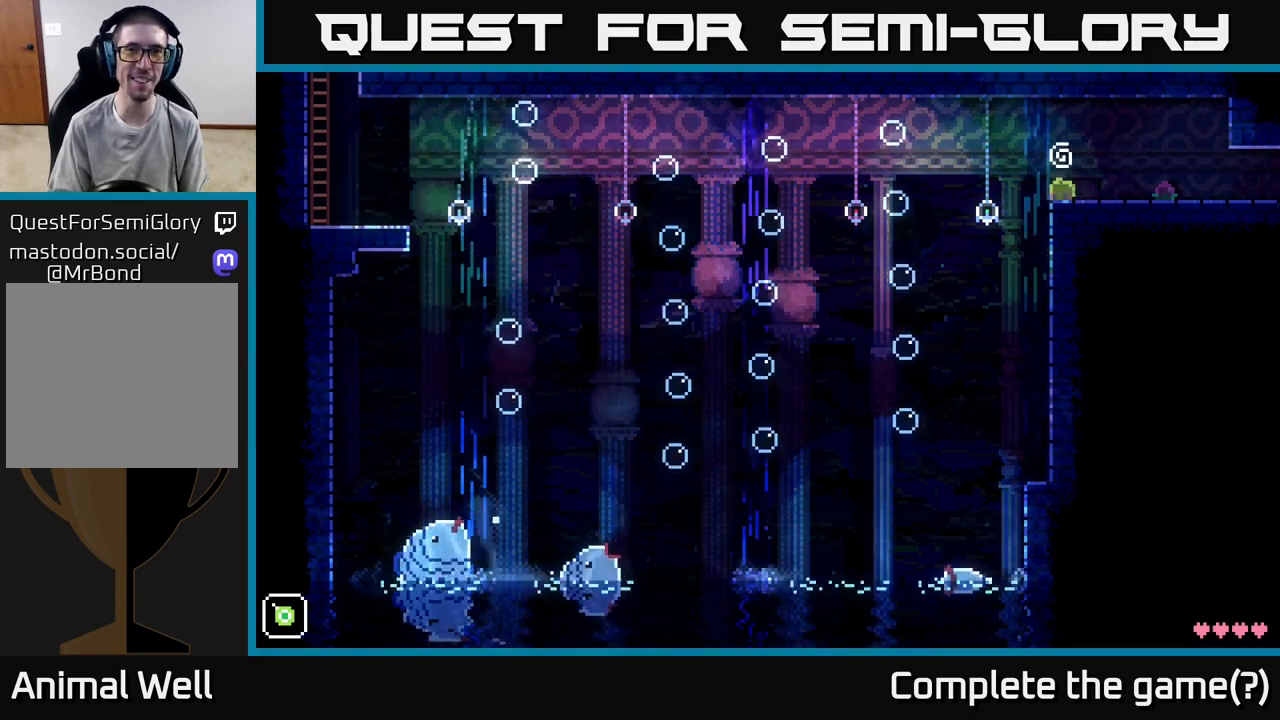
{"buttons": [], "left_stick": "left", "right_stick": "center", "events": [[450, "left_stick", "left"]]}
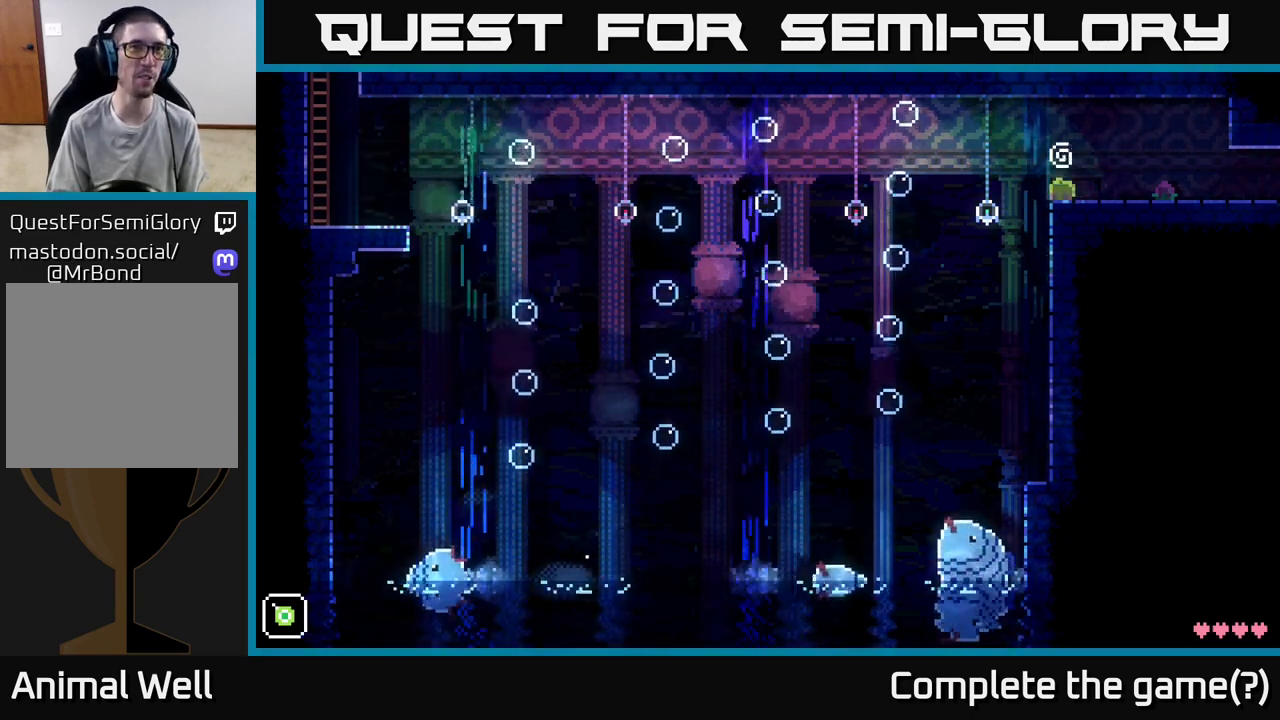
{"buttons": [], "left_stick": "center", "right_stick": "center", "events": [[167, "left_stick", "center"]]}
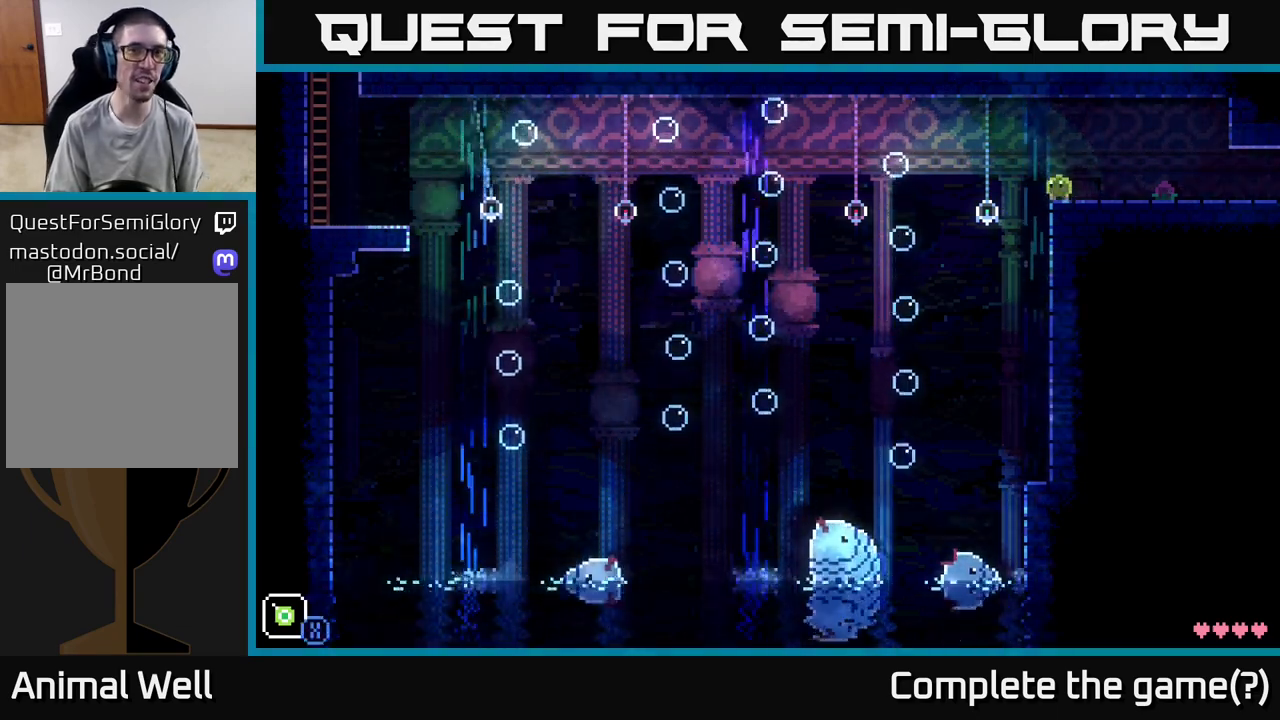
{"buttons": [], "left_stick": "left", "right_stick": "center", "events": [[50, "left_stick", "right"], [300, "left_stick", "left"]]}
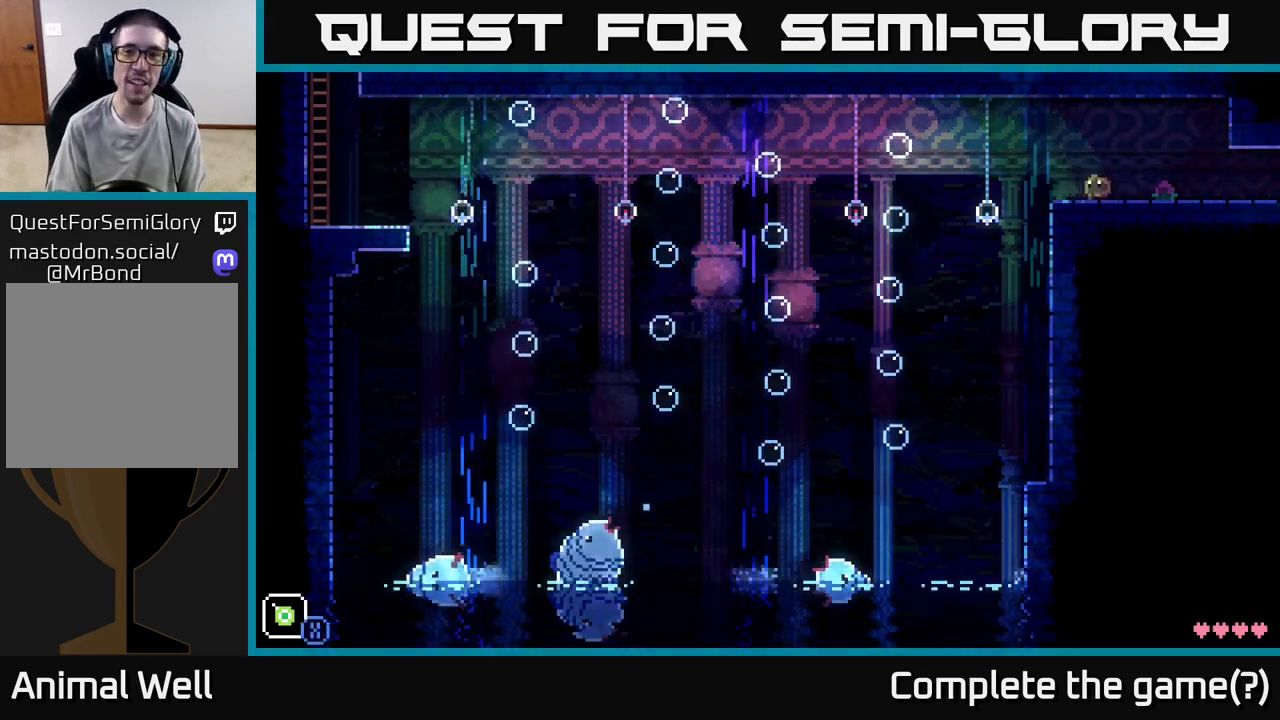
{"buttons": ["A"], "left_stick": "left", "right_stick": "center", "events": [[117, "A", "down"]]}
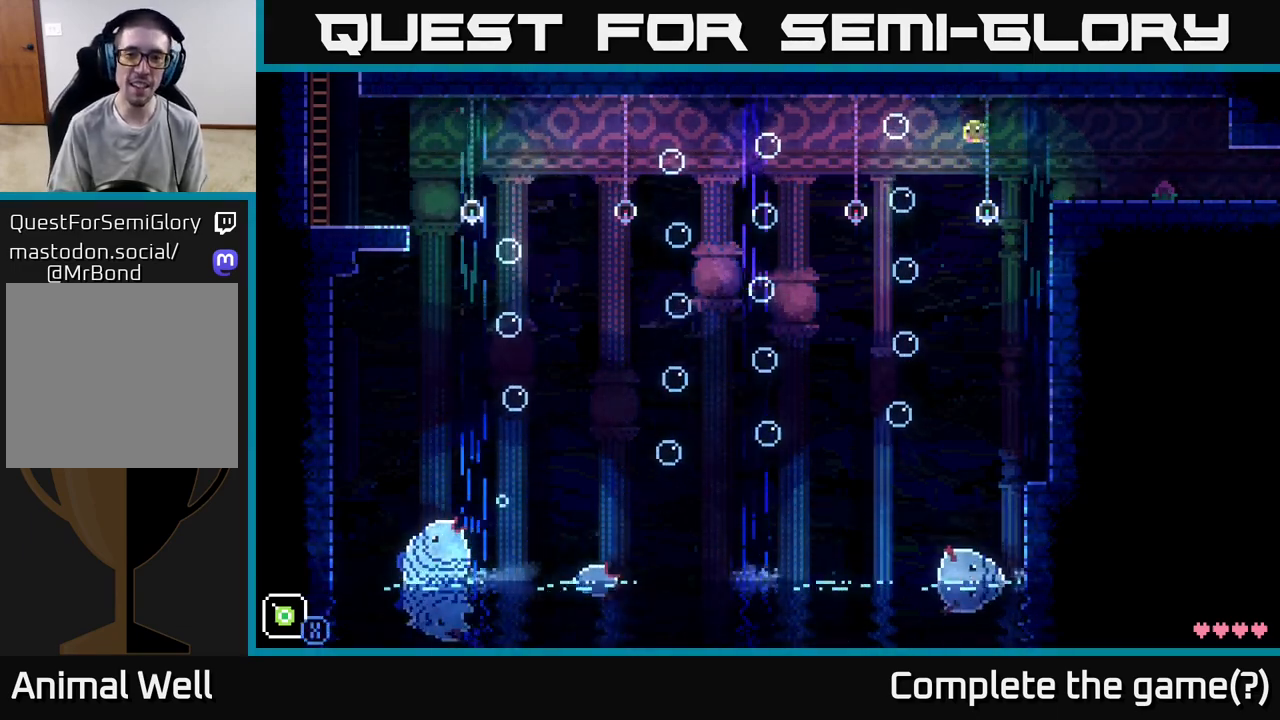
{"buttons": ["A"], "left_stick": "left", "right_stick": "center", "events": [[67, "A", "up"], [317, "A", "down"]]}
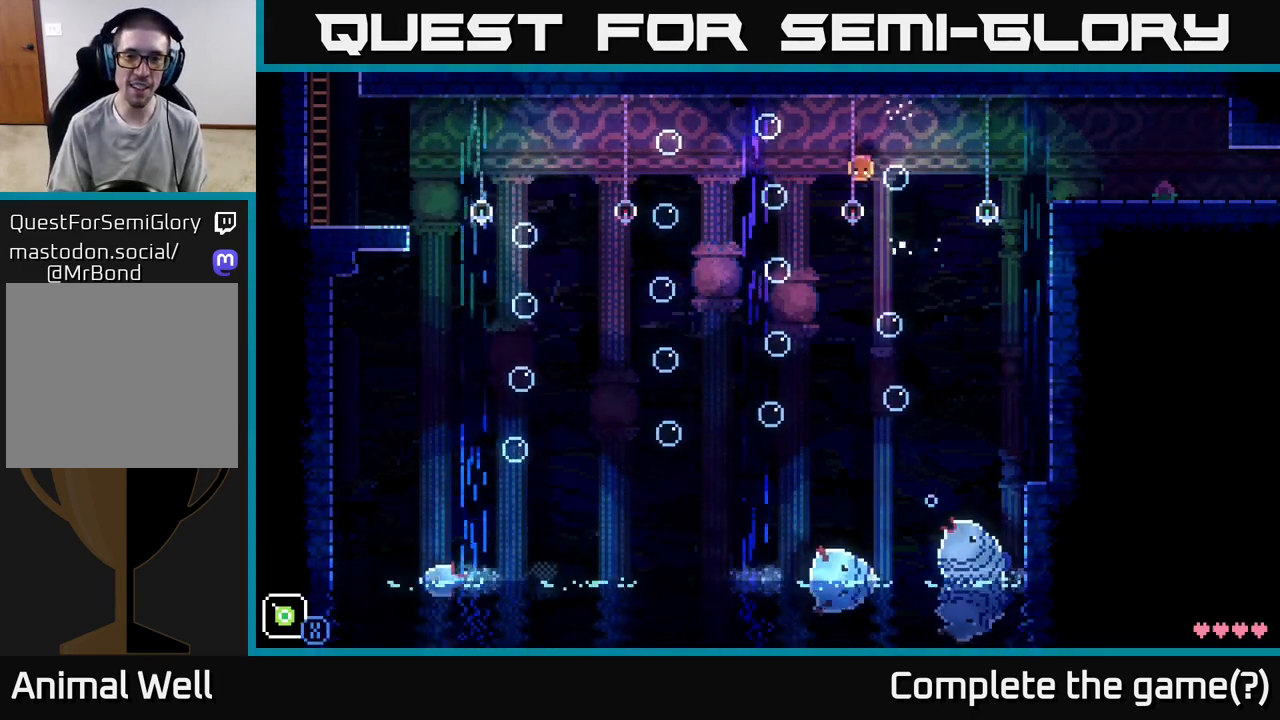
{"buttons": ["A"], "left_stick": "left", "right_stick": "center", "events": [[250, "A", "up"], [367, "A", "down"]]}
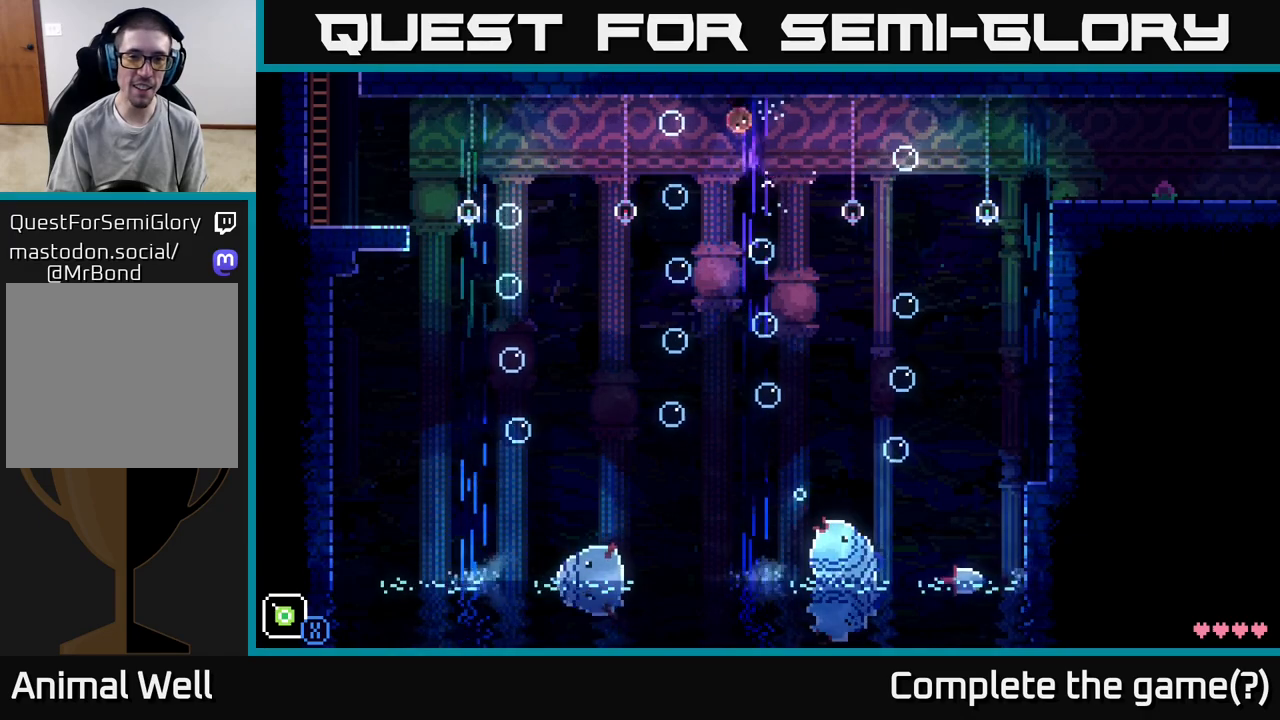
{"buttons": ["A"], "left_stick": "left", "right_stick": "center", "events": [[33, "A", "up"], [317, "A", "down"]]}
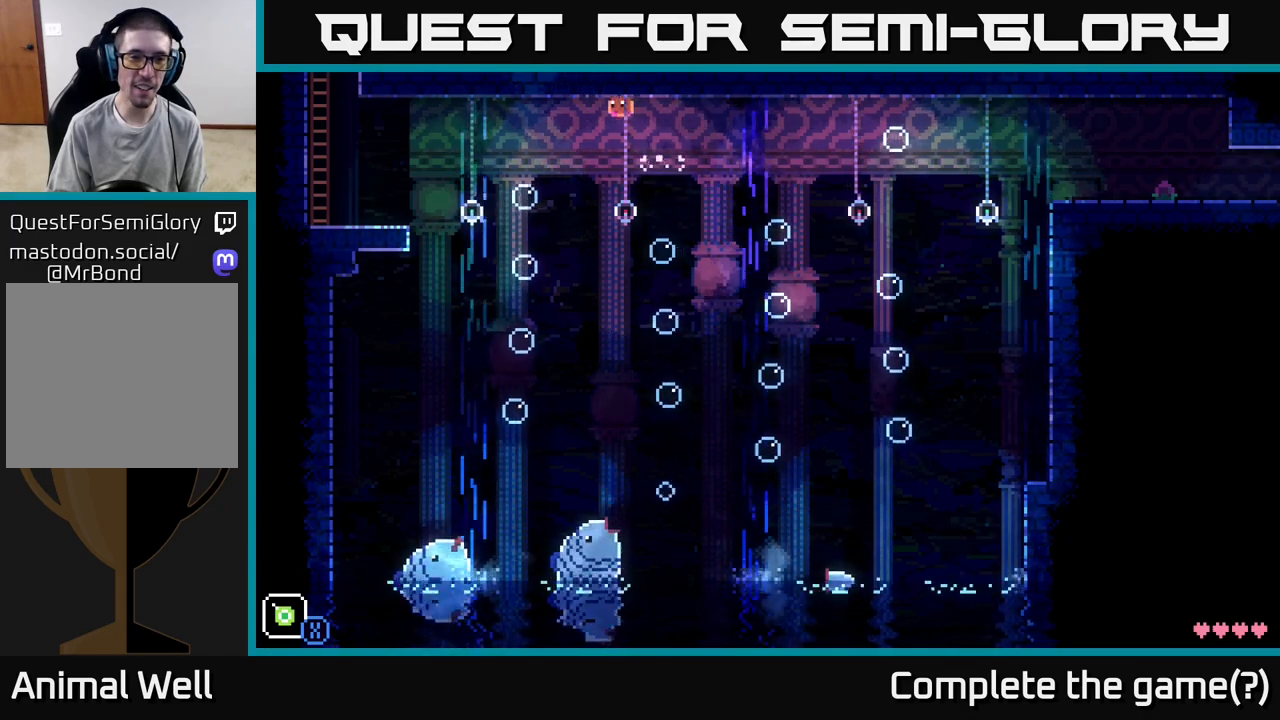
{"buttons": ["A"], "left_stick": "left", "right_stick": "center", "events": [[167, "A", "up"], [450, "A", "down"]]}
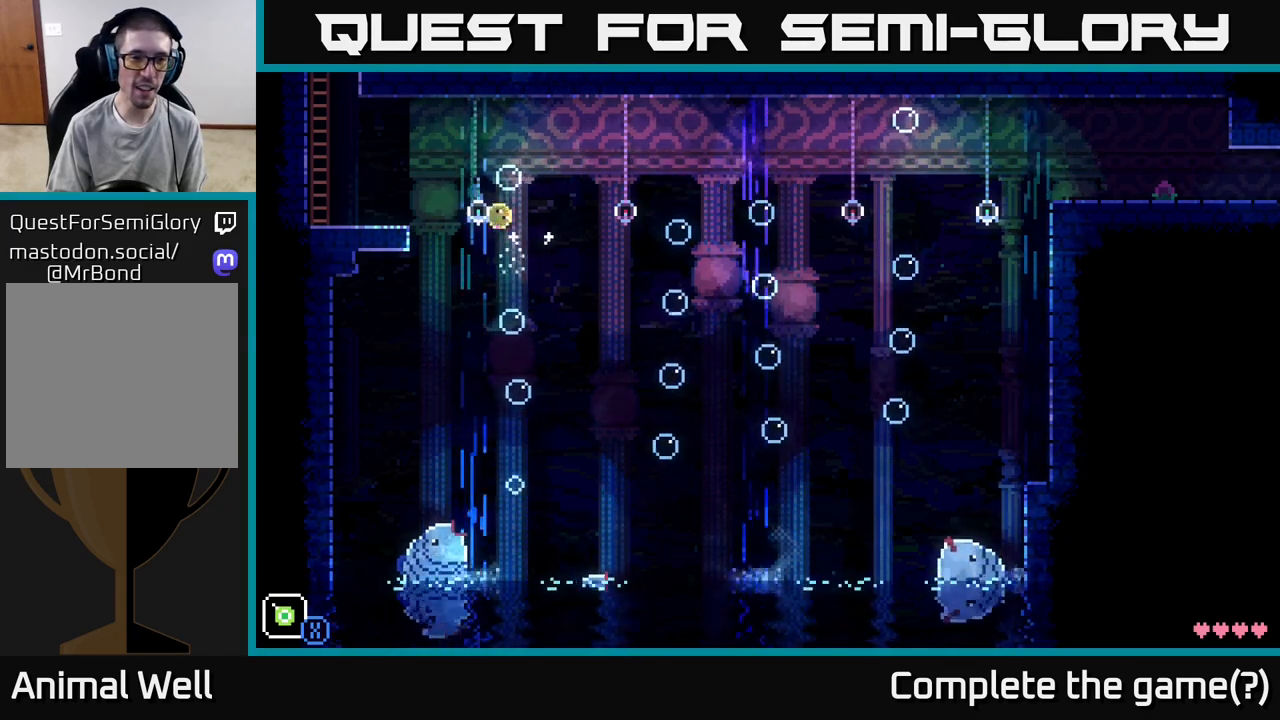
{"buttons": [], "left_stick": "left", "right_stick": "center", "events": [[267, "A", "up"]]}
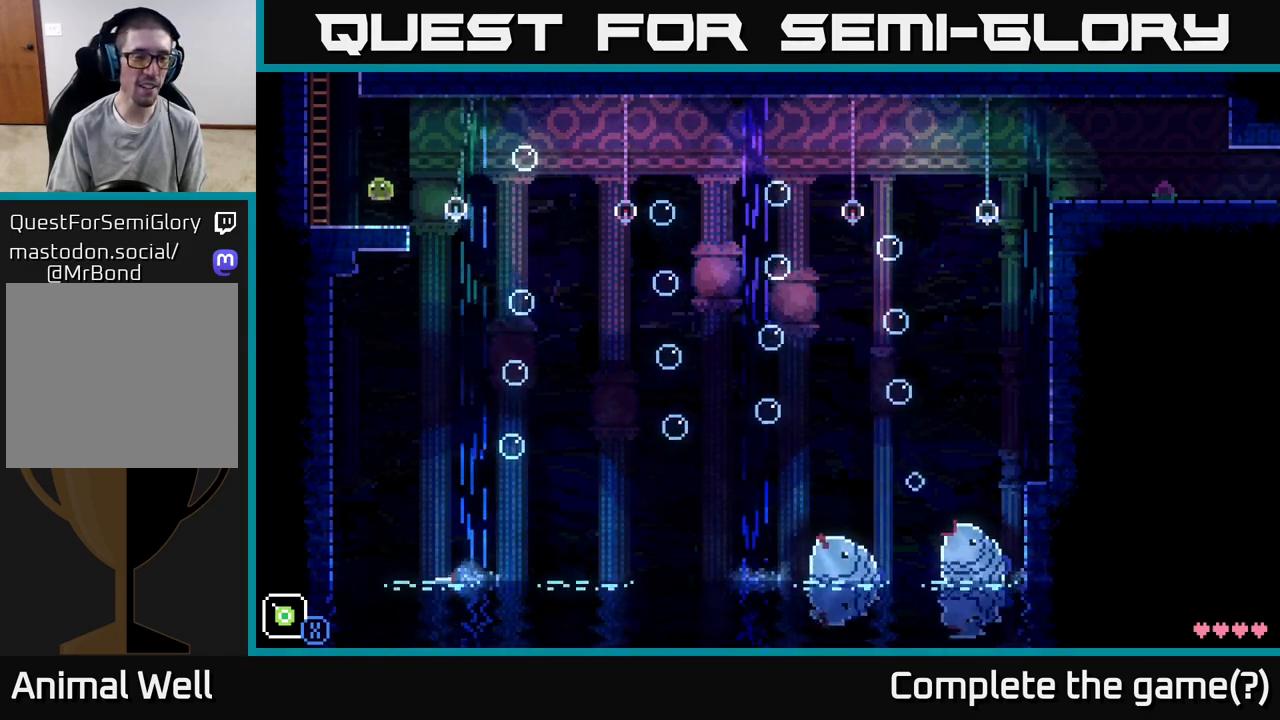
{"buttons": [], "left_stick": "up", "right_stick": "center", "events": [[67, "A", "down"], [183, "left_stick", "up-left"], [267, "A", "up"], [300, "left_stick", "up"]]}
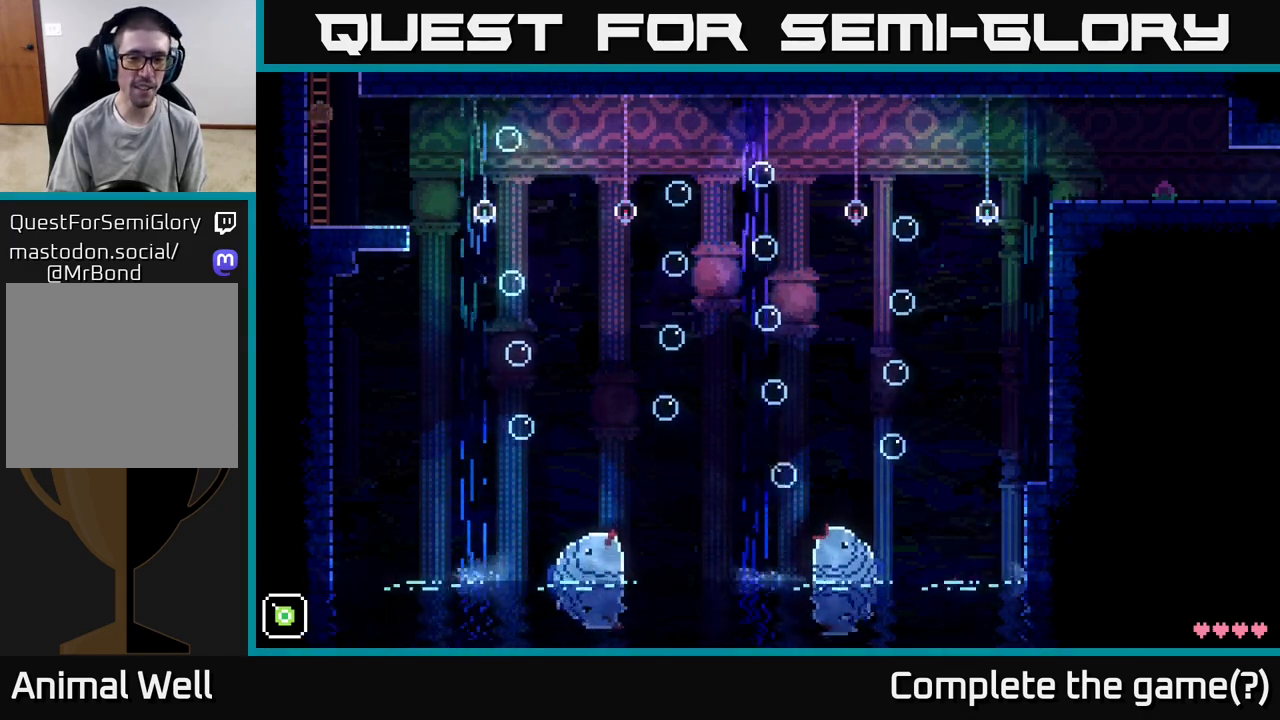
{"buttons": [], "left_stick": "up", "right_stick": "center", "events": []}
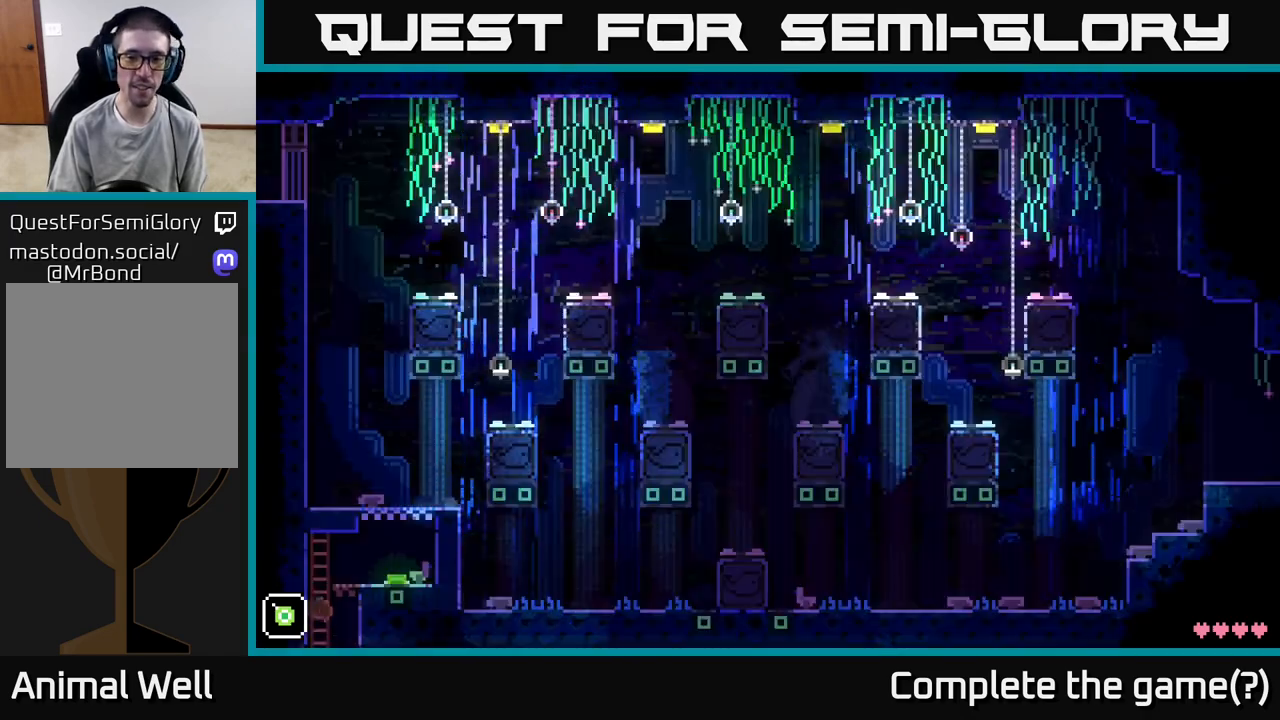
{"buttons": [], "left_stick": "up", "right_stick": "center", "events": []}
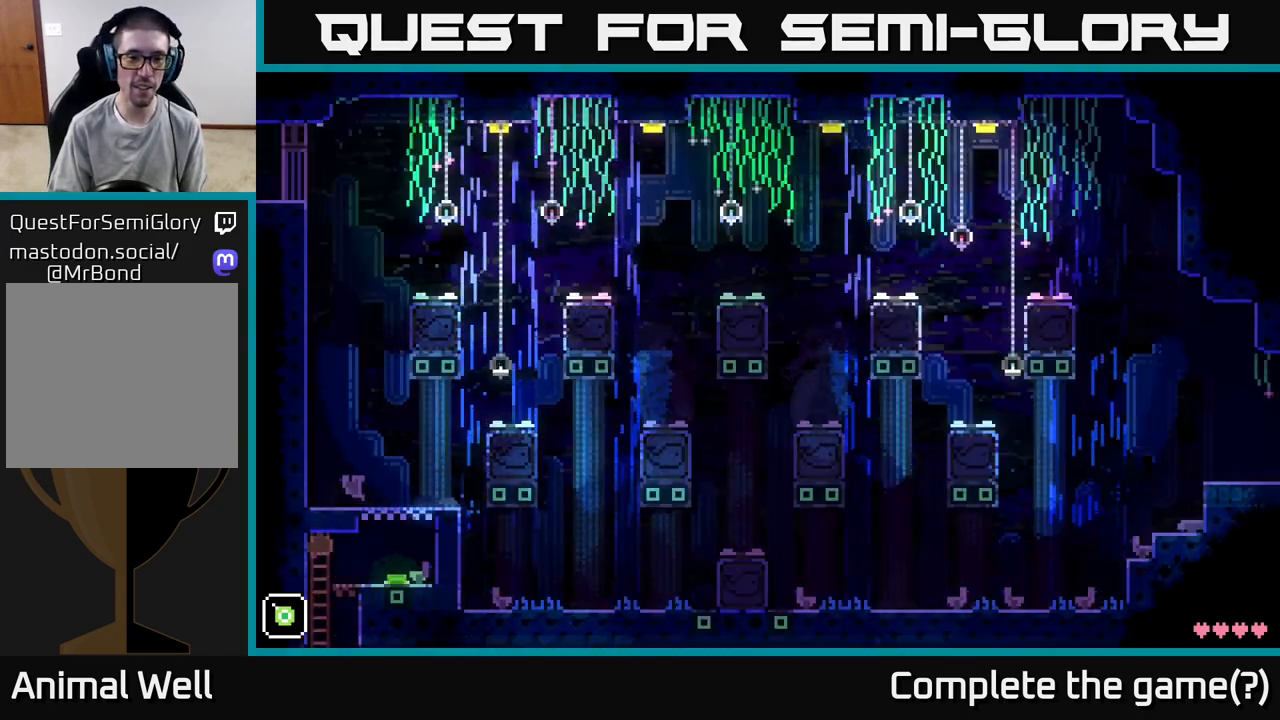
{"buttons": [], "left_stick": "center", "right_stick": "center", "events": [[83, "left_stick", "center"]]}
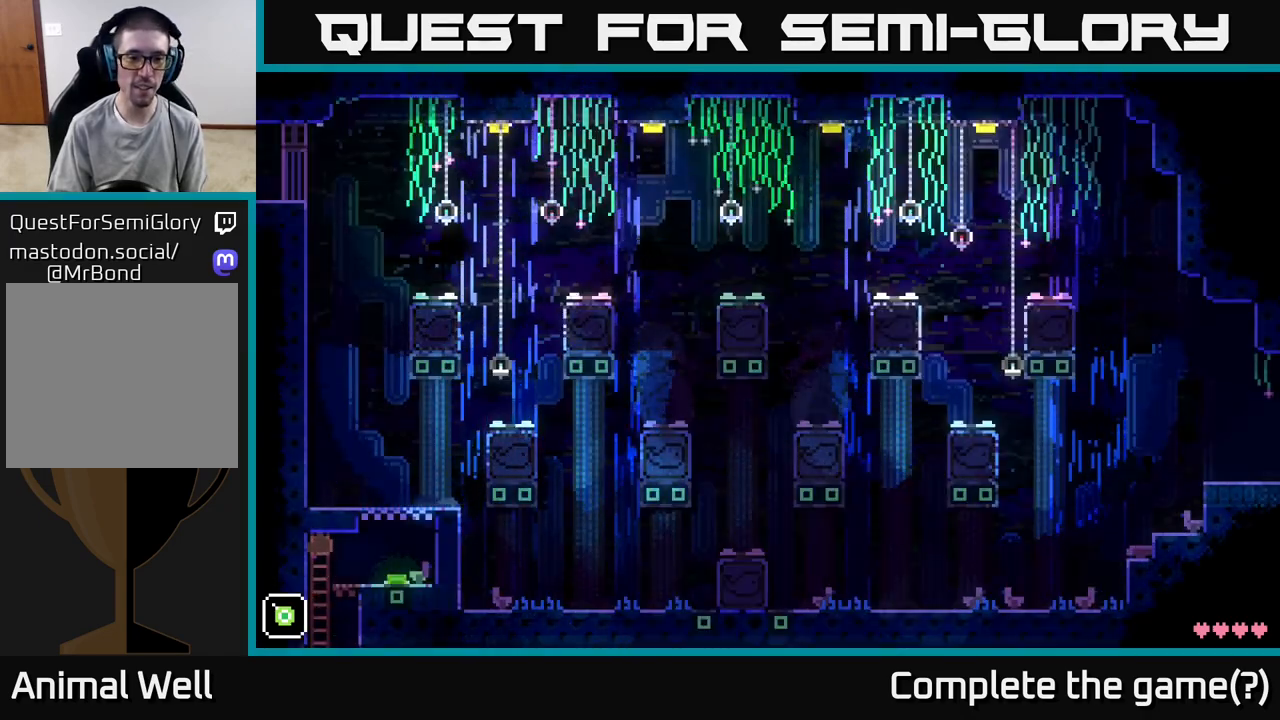
{"buttons": [], "left_stick": "right", "right_stick": "center", "events": [[100, "left_stick", "up-right"], [300, "left_stick", "right"]]}
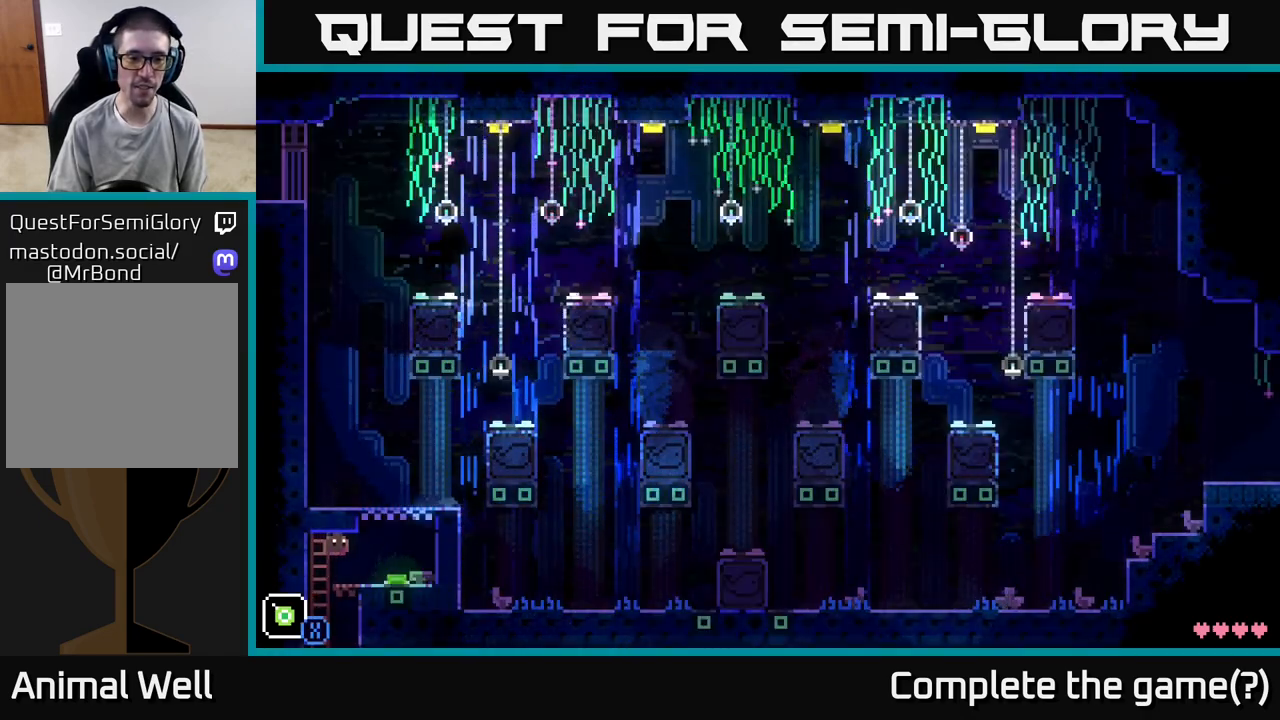
{"buttons": [], "left_stick": "center", "right_stick": "center", "events": [[267, "left_stick", "center"]]}
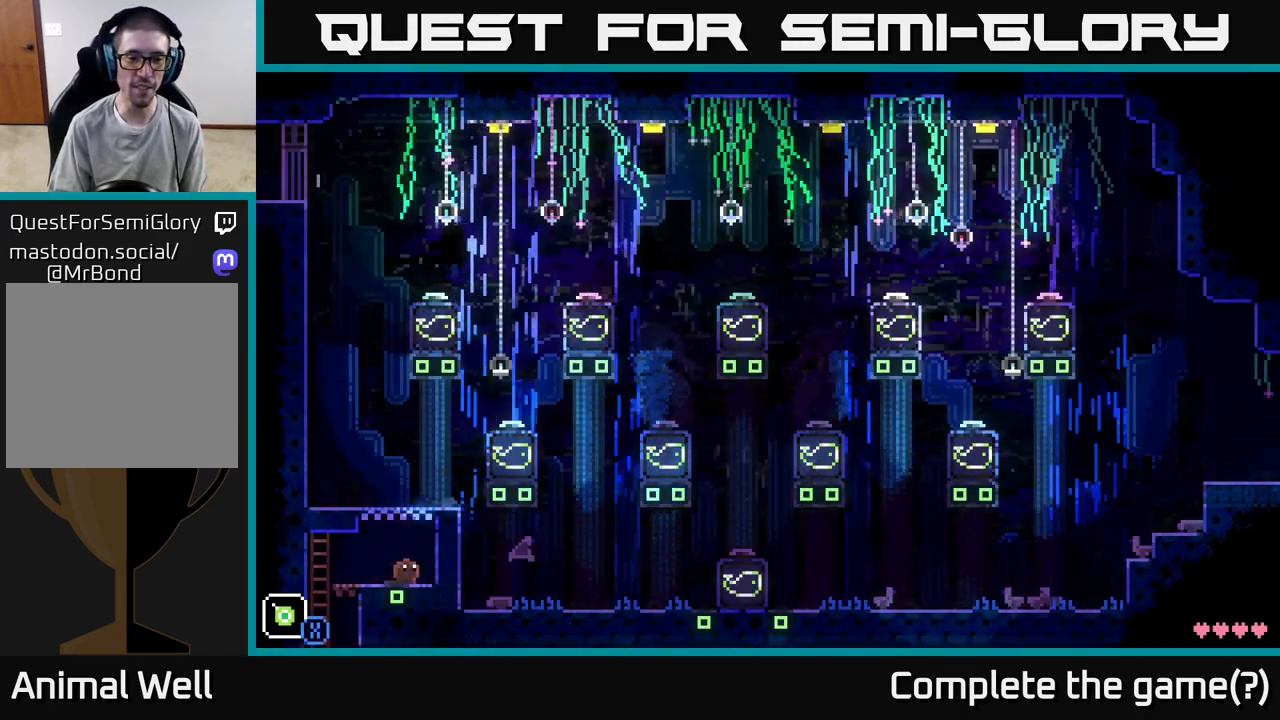
{"buttons": [], "left_stick": "center", "right_stick": "center", "events": []}
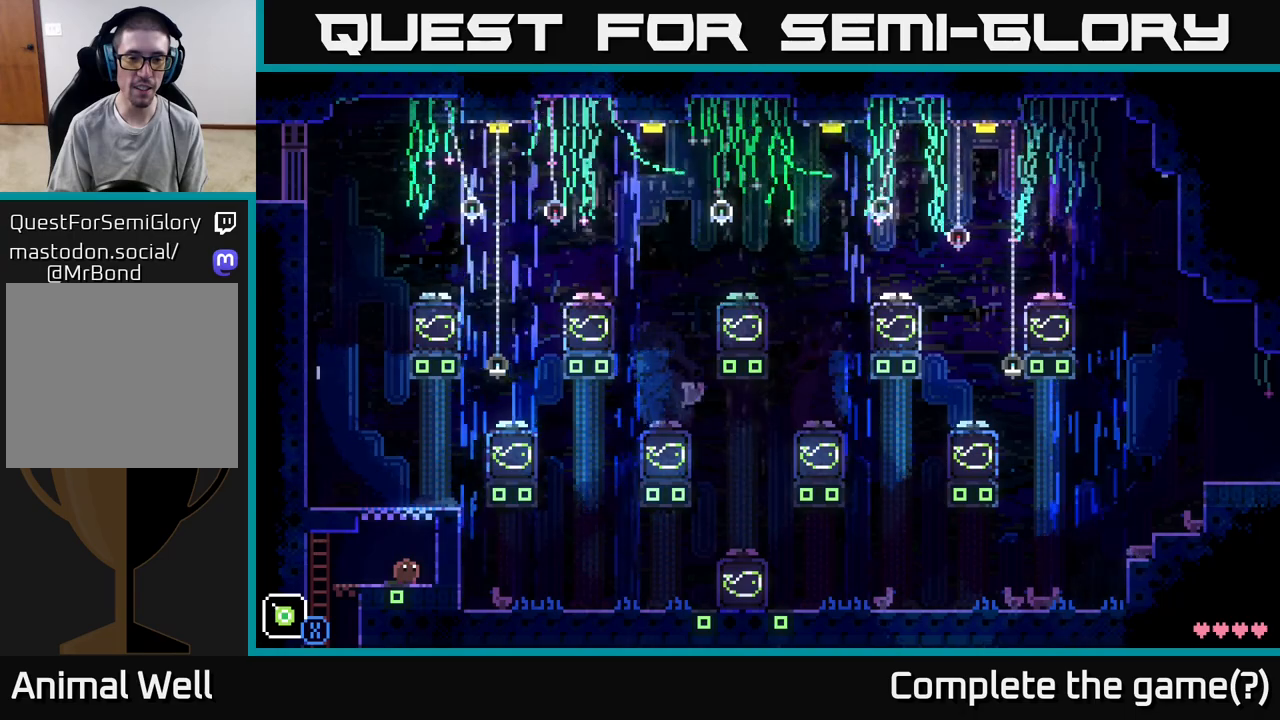
{"buttons": [], "left_stick": "center", "right_stick": "center", "events": []}
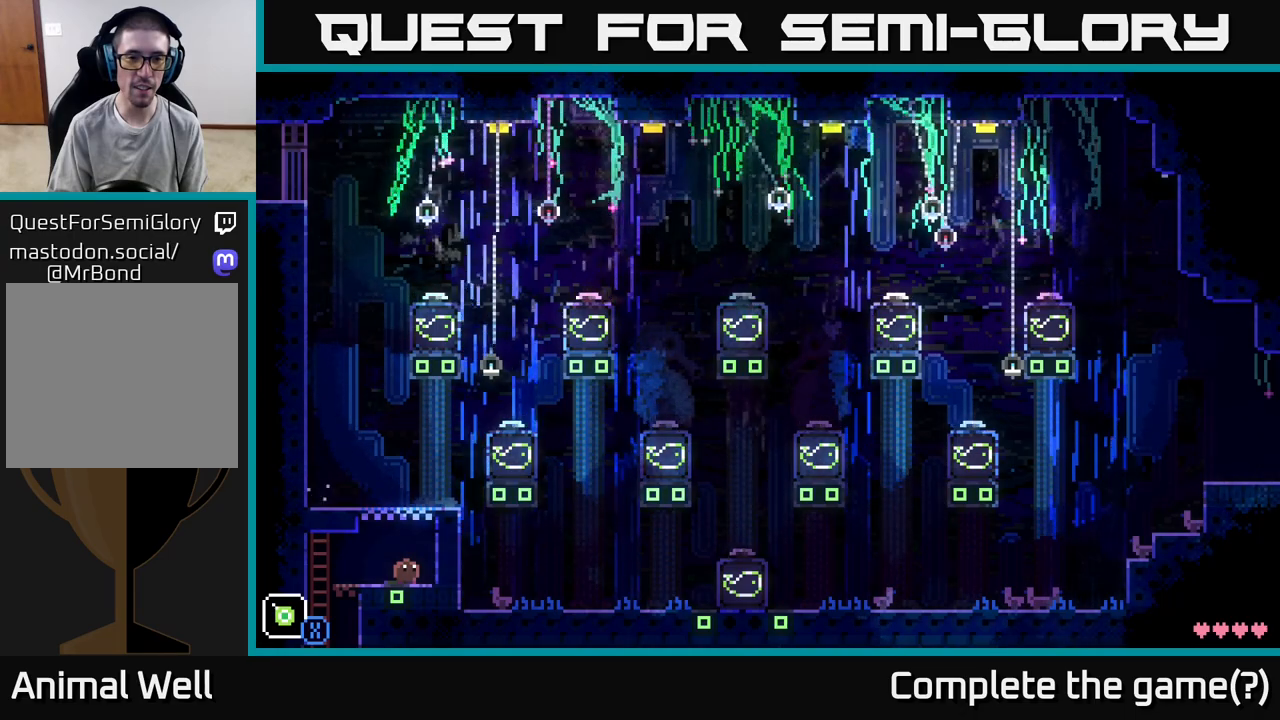
{"buttons": [], "left_stick": "center", "right_stick": "center", "events": []}
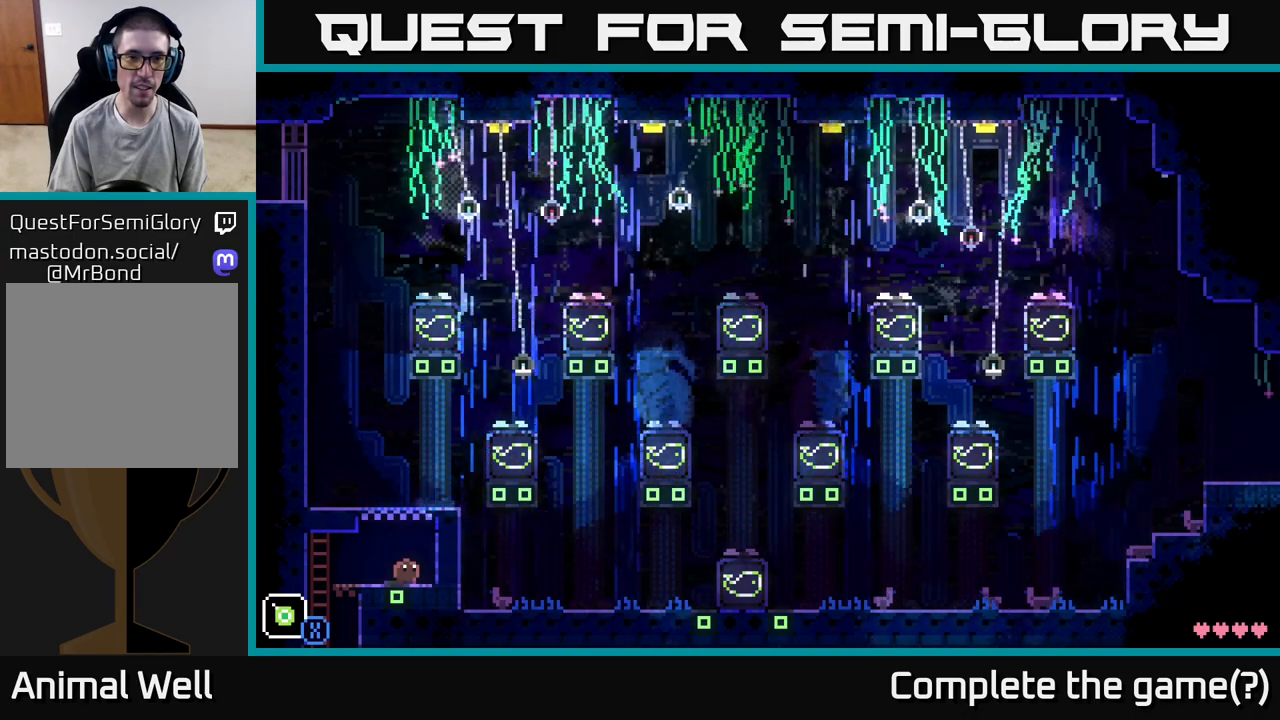
{"buttons": [], "left_stick": "center", "right_stick": "center", "events": []}
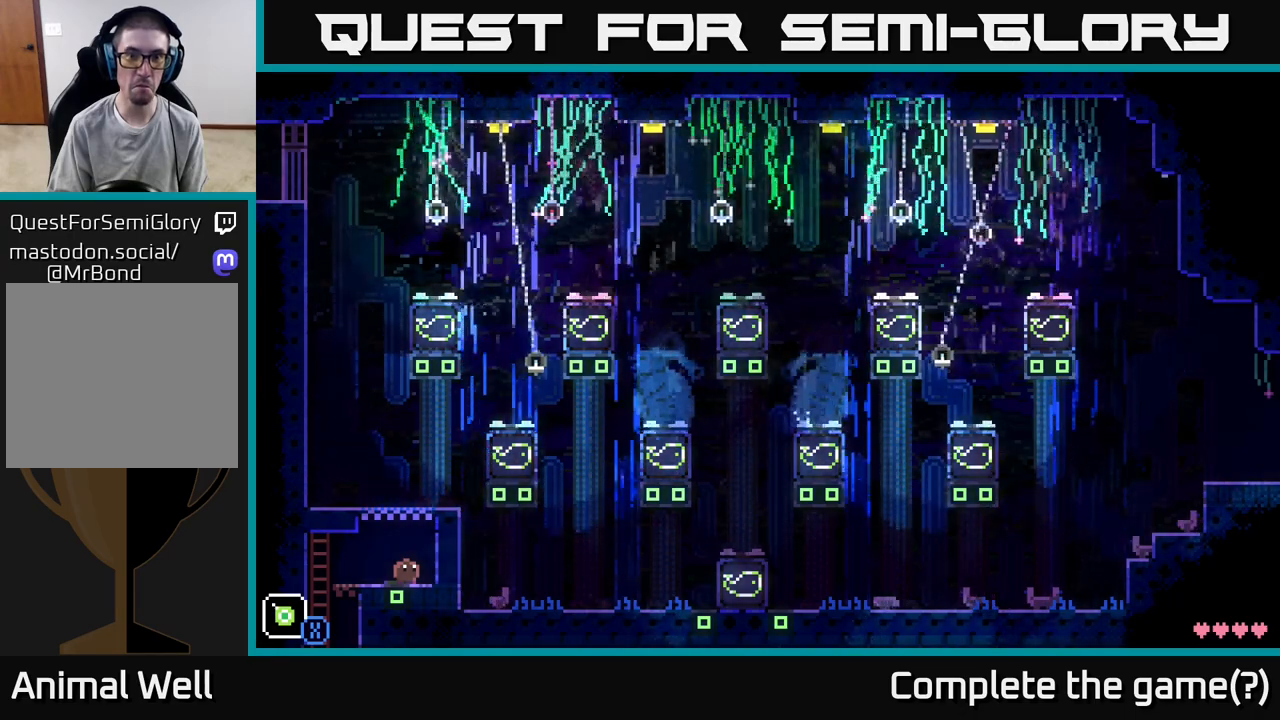
{"buttons": [], "left_stick": "center", "right_stick": "center", "events": []}
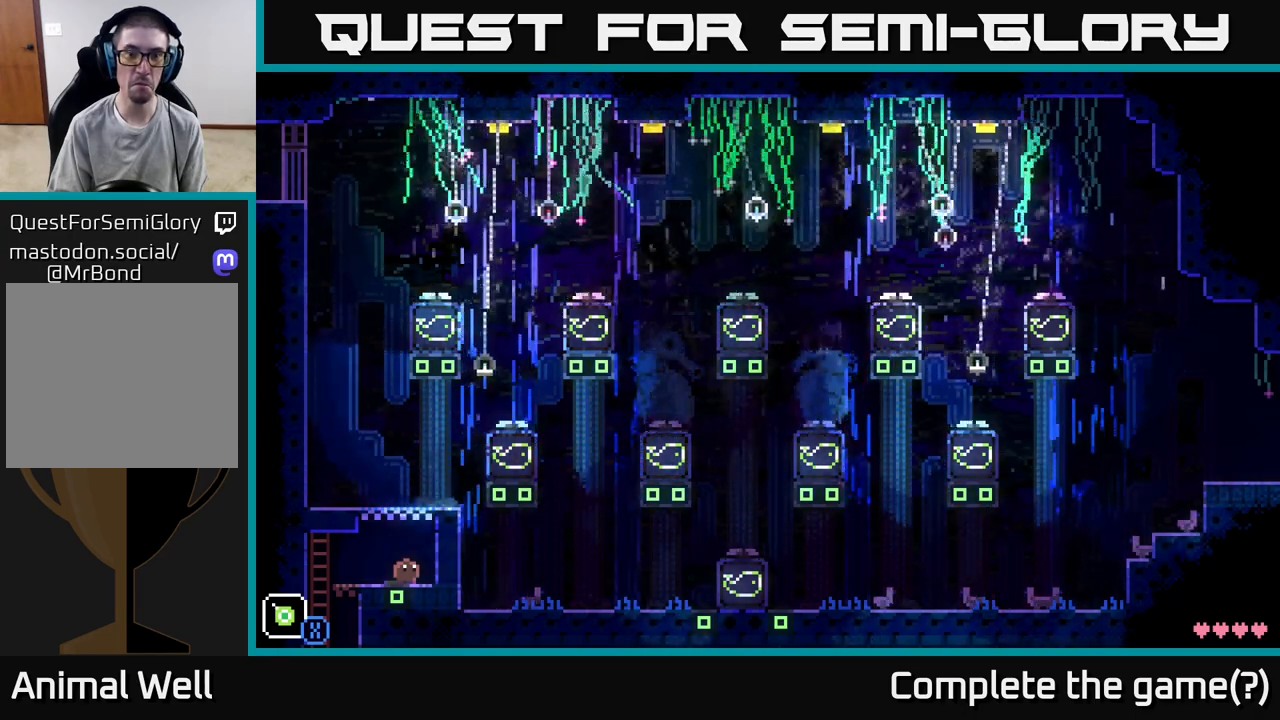
{"buttons": [], "left_stick": "left", "right_stick": "center", "events": [[400, "left_stick", "left"]]}